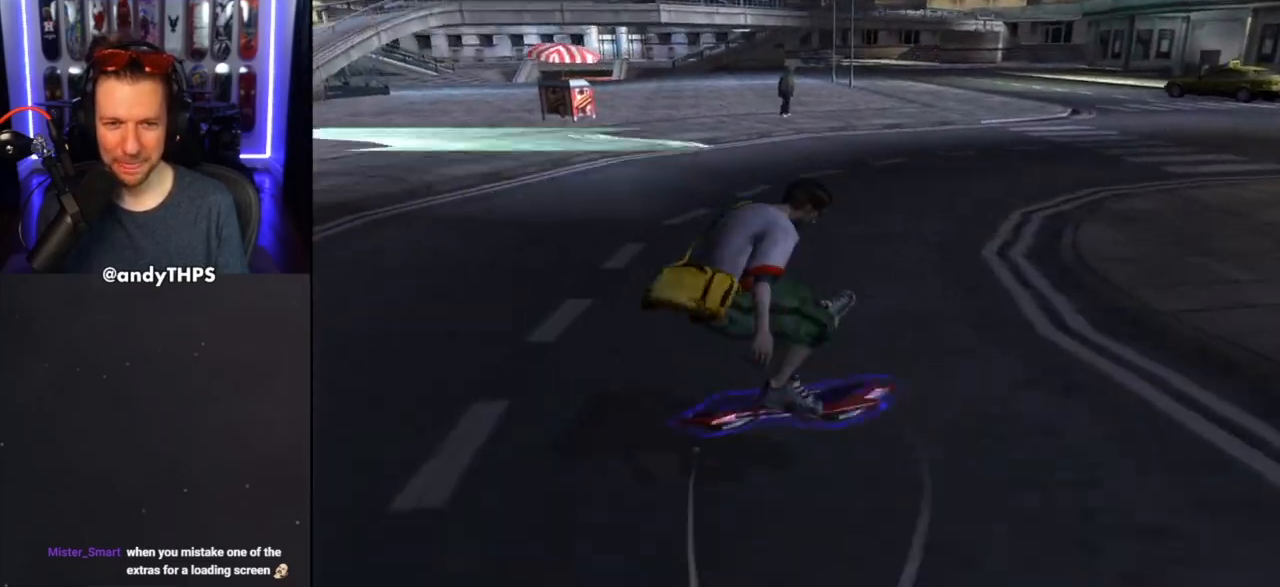
Gameplay with a controller (PlayStation layout); each line is a JSON object with the inputs held at the frame after it. "events" lists button and stick changes between this image and that frame as [ms after this image, input, new state], when the widget could be followed in between. Not read: L2 R2.
{"buttons": ["SQUARE"], "left_stick": "center", "right_stick": "center", "events": [[17, "SQUARE", "up"], [83, "SQUARE", "down"], [117, "left_stick", "center"], [200, "SQUARE", "up"], [267, "SQUARE", "down"], [367, "SQUARE", "up"], [433, "SQUARE", "down"]]}
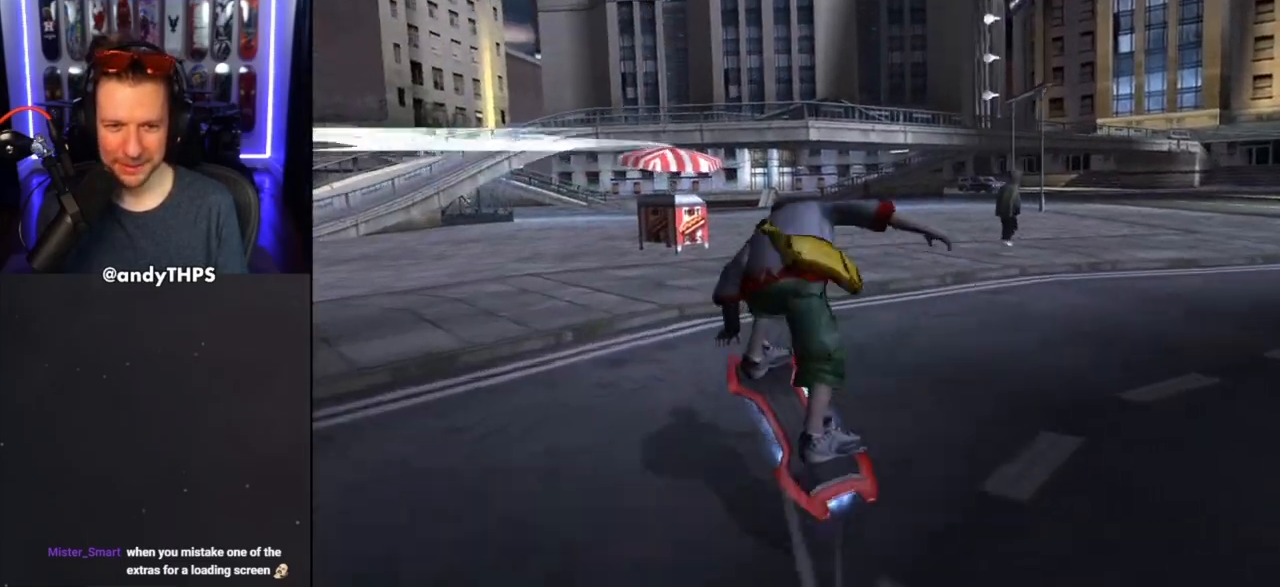
{"buttons": ["SQUARE"], "left_stick": "center", "right_stick": "center", "events": [[67, "SQUARE", "up"], [133, "SQUARE", "down"], [217, "SQUARE", "up"], [300, "SQUARE", "down"], [400, "SQUARE", "up"], [500, "SQUARE", "down"]]}
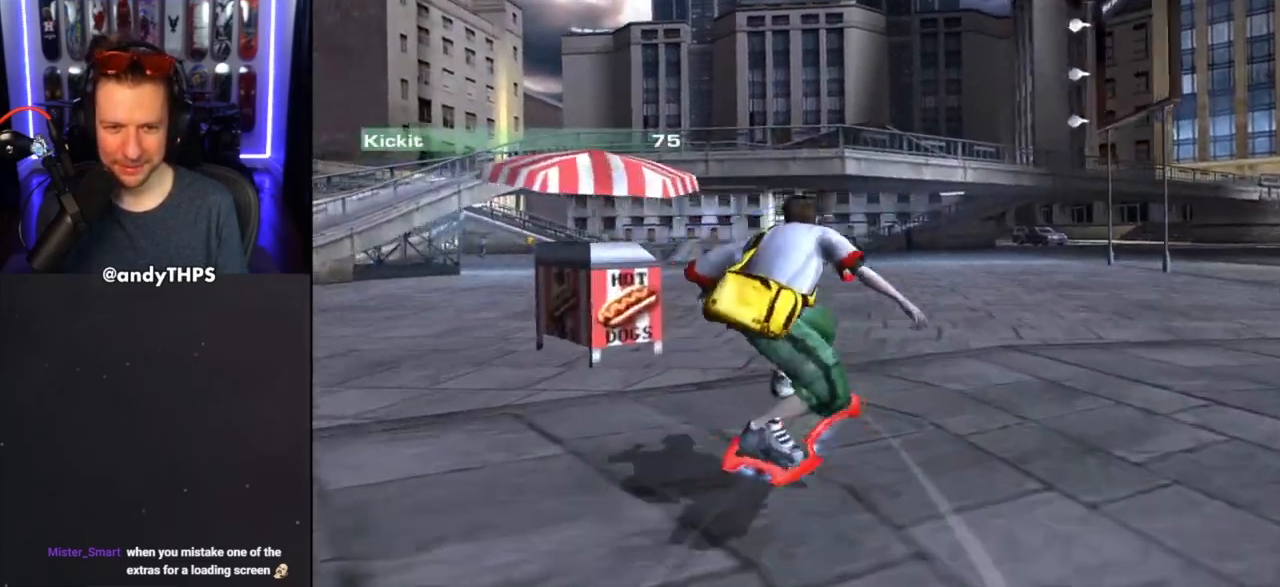
{"buttons": [], "left_stick": "center", "right_stick": "center", "events": [[83, "SQUARE", "up"], [83, "left_stick", "left"], [167, "left_stick", "center"], [200, "SQUARE", "down"], [433, "SQUARE", "up"]]}
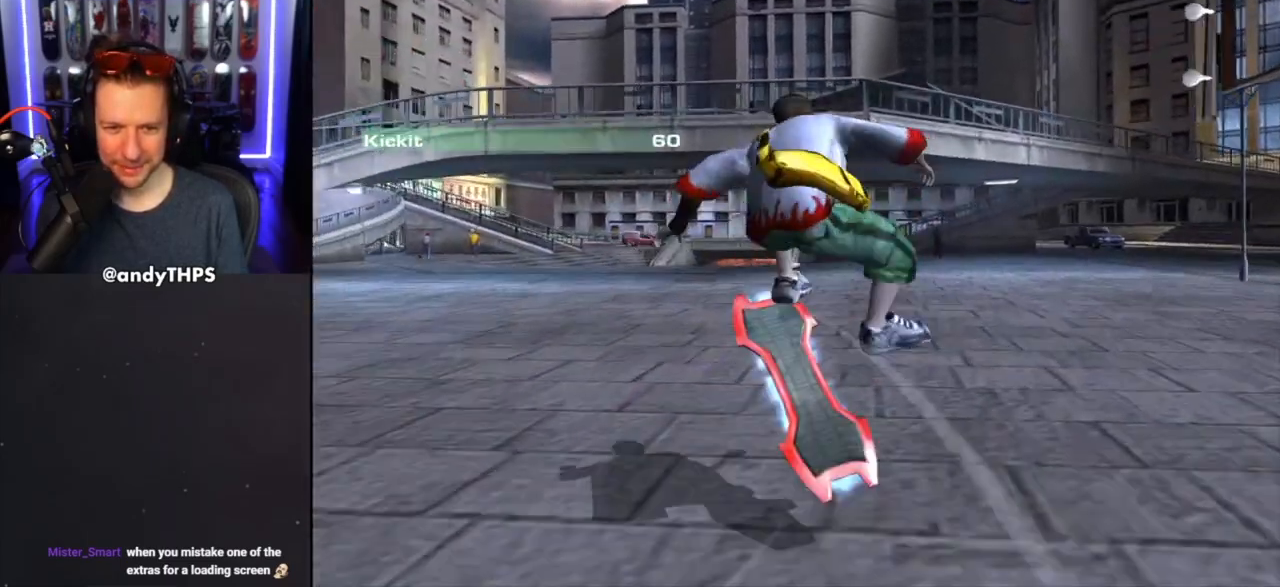
{"buttons": ["SQUARE"], "left_stick": "center", "right_stick": "center", "events": [[17, "SQUARE", "down"], [100, "SQUARE", "up"], [167, "left_stick", "left"], [183, "SQUARE", "down"], [483, "left_stick", "center"]]}
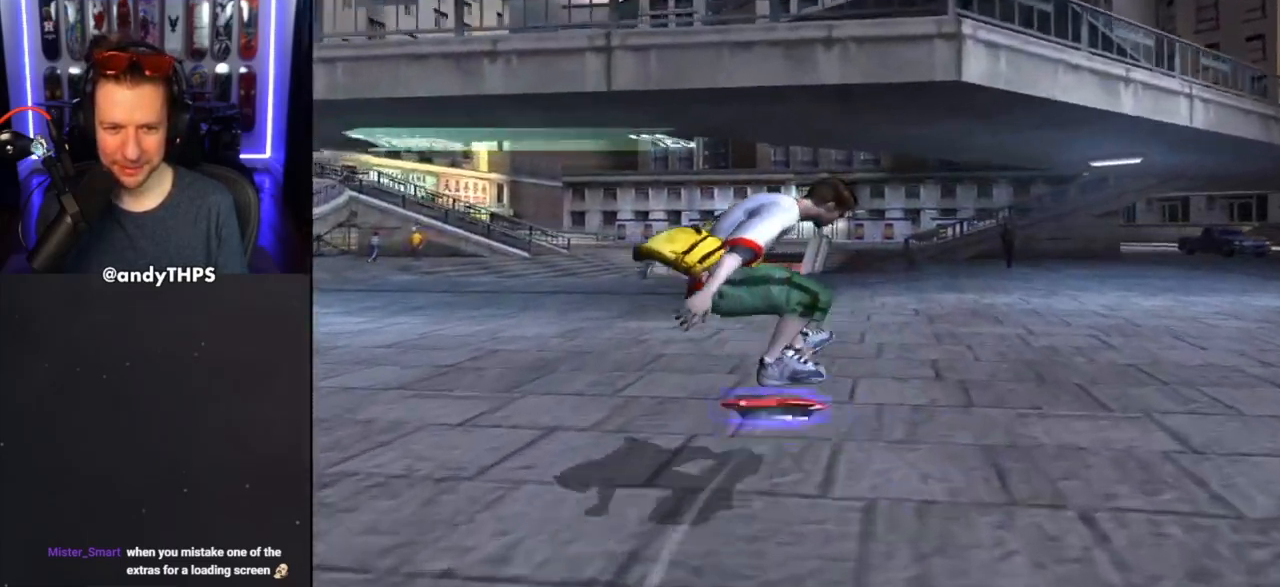
{"buttons": ["SQUARE"], "left_stick": "center", "right_stick": "center", "events": [[150, "SQUARE", "up"], [233, "SQUARE", "down"], [350, "SQUARE", "up"], [417, "SQUARE", "down"]]}
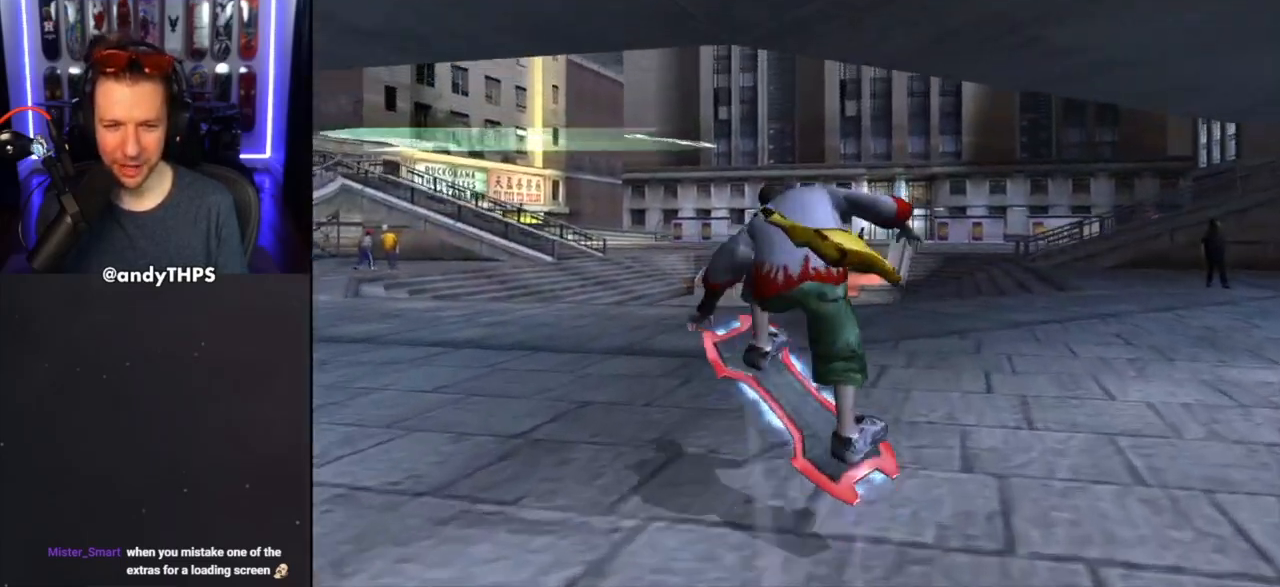
{"buttons": ["SQUARE"], "left_stick": "center", "right_stick": "center", "events": [[33, "SQUARE", "up"], [133, "SQUARE", "down"], [233, "SQUARE", "up"], [300, "SQUARE", "down"], [450, "SQUARE", "up"], [500, "SQUARE", "down"]]}
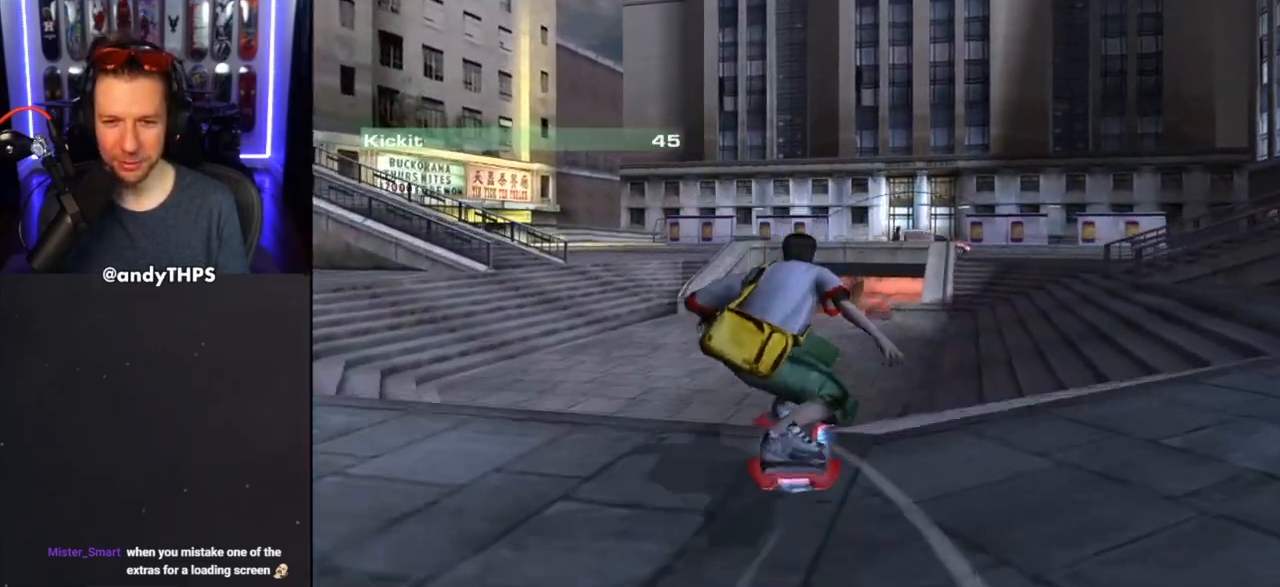
{"buttons": ["SQUARE"], "left_stick": "center", "right_stick": "center", "events": [[150, "SQUARE", "up"], [217, "SQUARE", "down"], [333, "SQUARE", "up"], [417, "SQUARE", "down"]]}
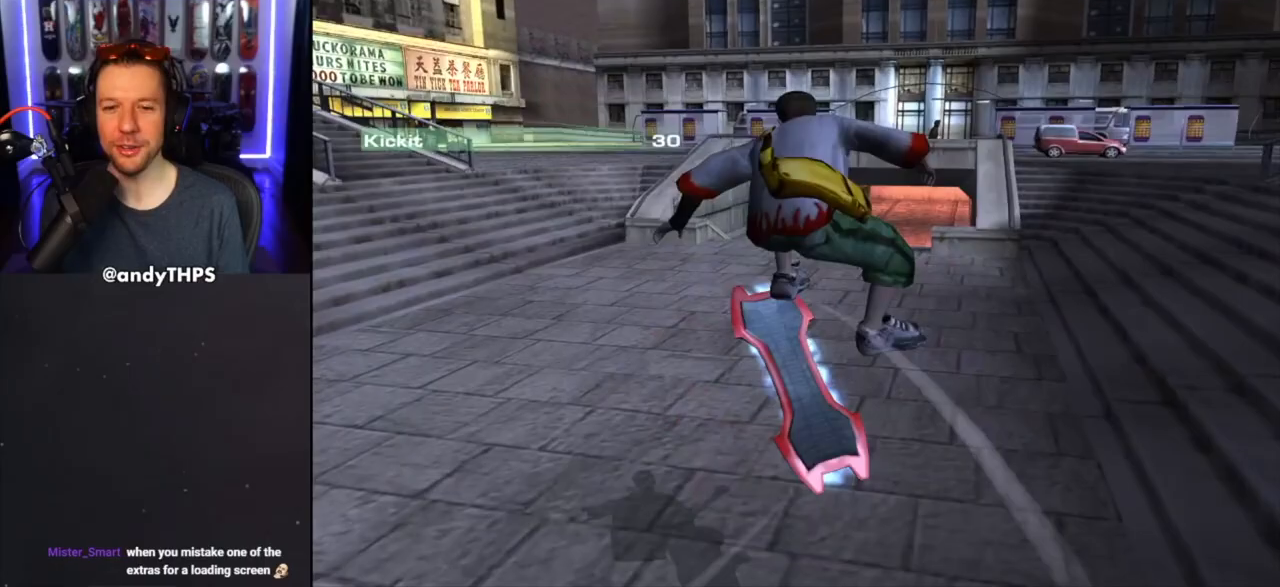
{"buttons": ["SQUARE"], "left_stick": "right", "right_stick": "center", "events": [[33, "SQUARE", "up"], [100, "SQUARE", "down"], [233, "SQUARE", "up"], [250, "left_stick", "right"], [300, "SQUARE", "down"], [417, "SQUARE", "up"], [500, "SQUARE", "down"]]}
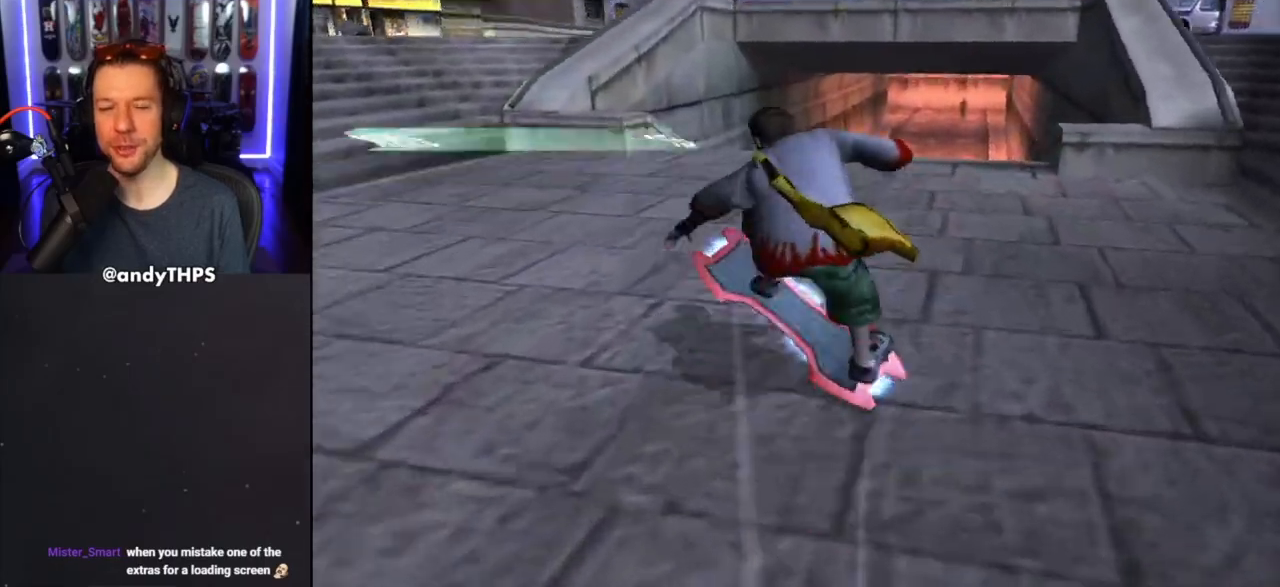
{"buttons": [], "left_stick": "right", "right_stick": "center", "events": [[117, "SQUARE", "up"], [183, "SQUARE", "down"], [267, "left_stick", "center"], [300, "SQUARE", "up"], [367, "SQUARE", "down"], [483, "SQUARE", "up"], [483, "left_stick", "right"]]}
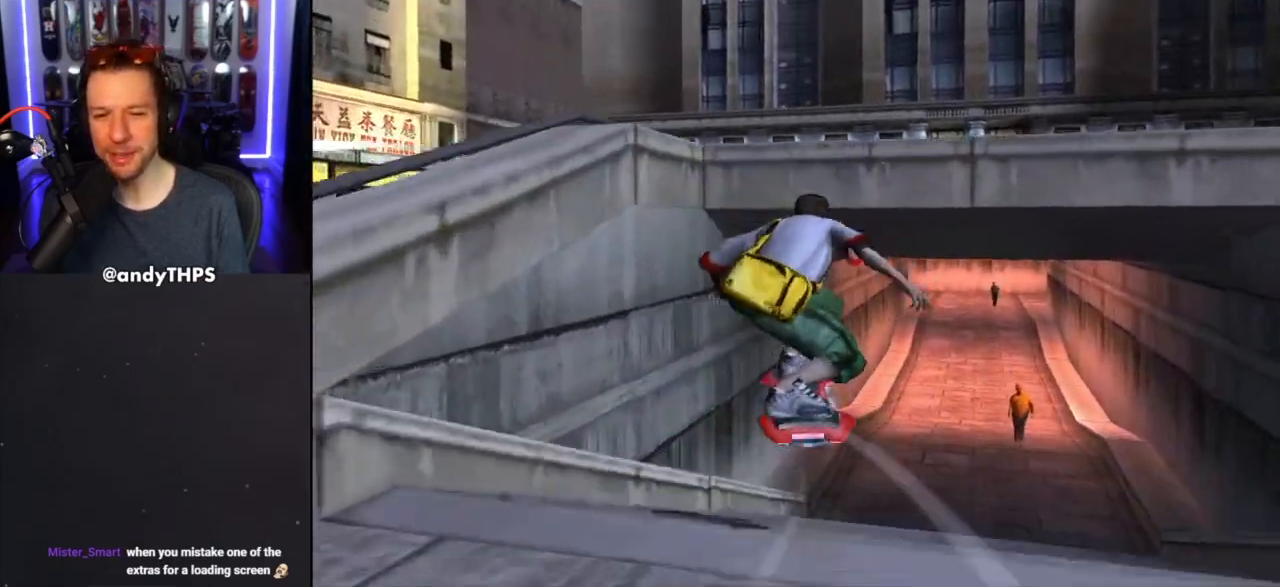
{"buttons": ["SQUARE"], "left_stick": "right", "right_stick": "center", "events": [[50, "SQUARE", "down"], [150, "left_stick", "center"], [183, "SQUARE", "up"], [267, "SQUARE", "down"], [367, "SQUARE", "up"], [367, "left_stick", "right"], [450, "SQUARE", "down"]]}
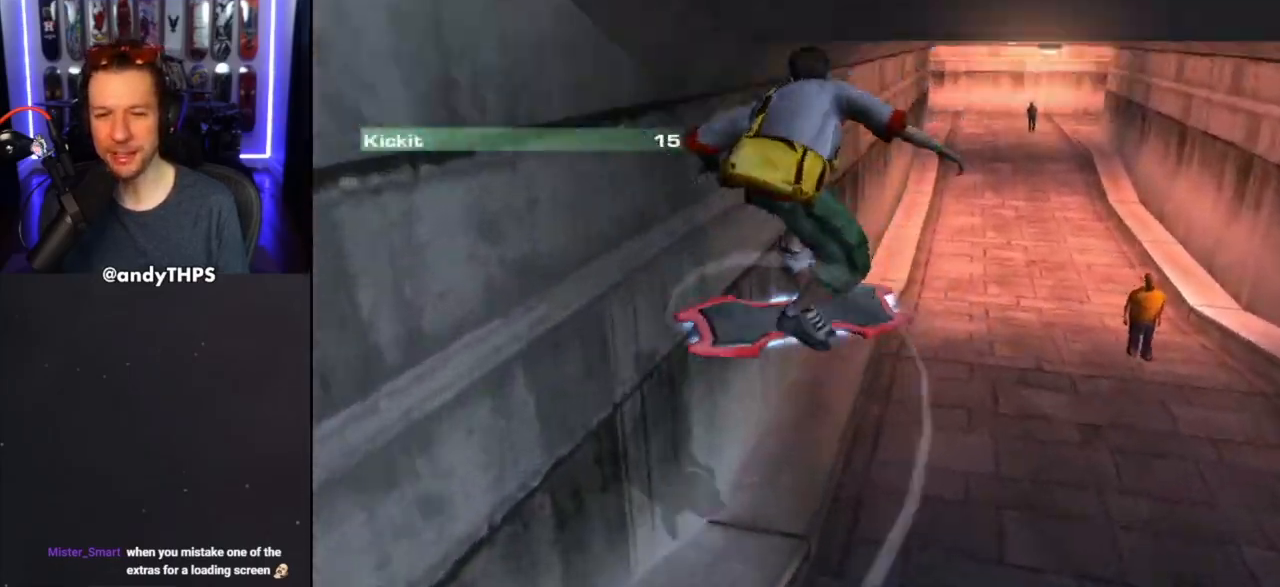
{"buttons": [], "left_stick": "right", "right_stick": "center", "events": [[100, "SQUARE", "up"], [183, "SQUARE", "down"], [283, "SQUARE", "up"], [367, "SQUARE", "down"], [483, "SQUARE", "up"]]}
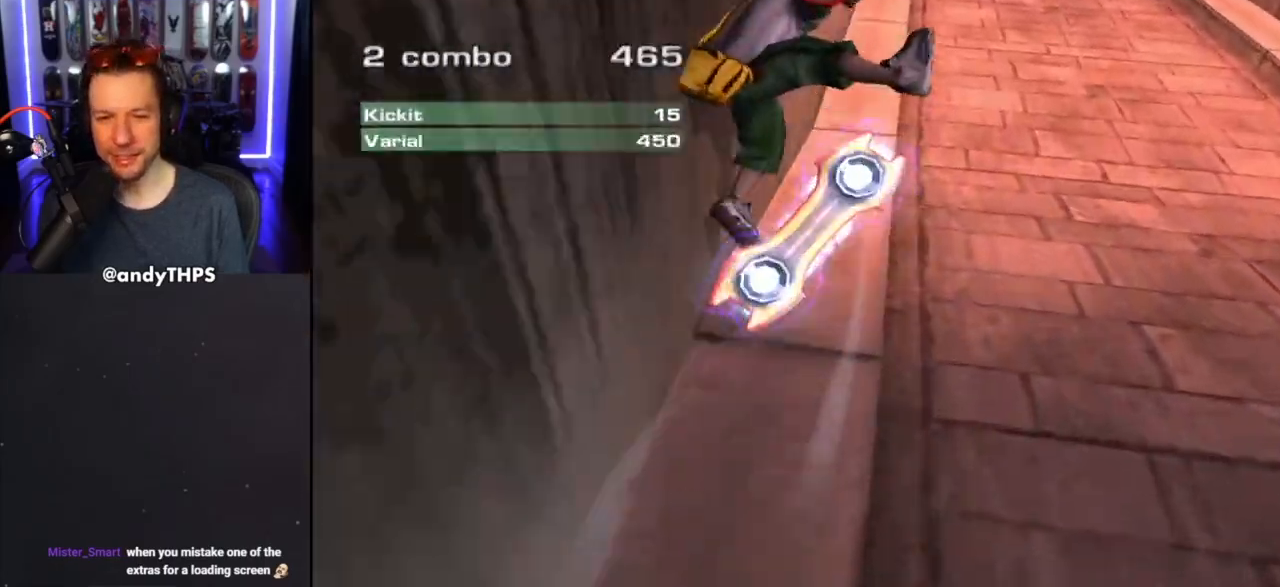
{"buttons": ["SQUARE"], "left_stick": "right", "right_stick": "center", "events": [[67, "SQUARE", "down"], [217, "SQUARE", "up"], [300, "SQUARE", "down"], [433, "SQUARE", "up"], [500, "SQUARE", "down"]]}
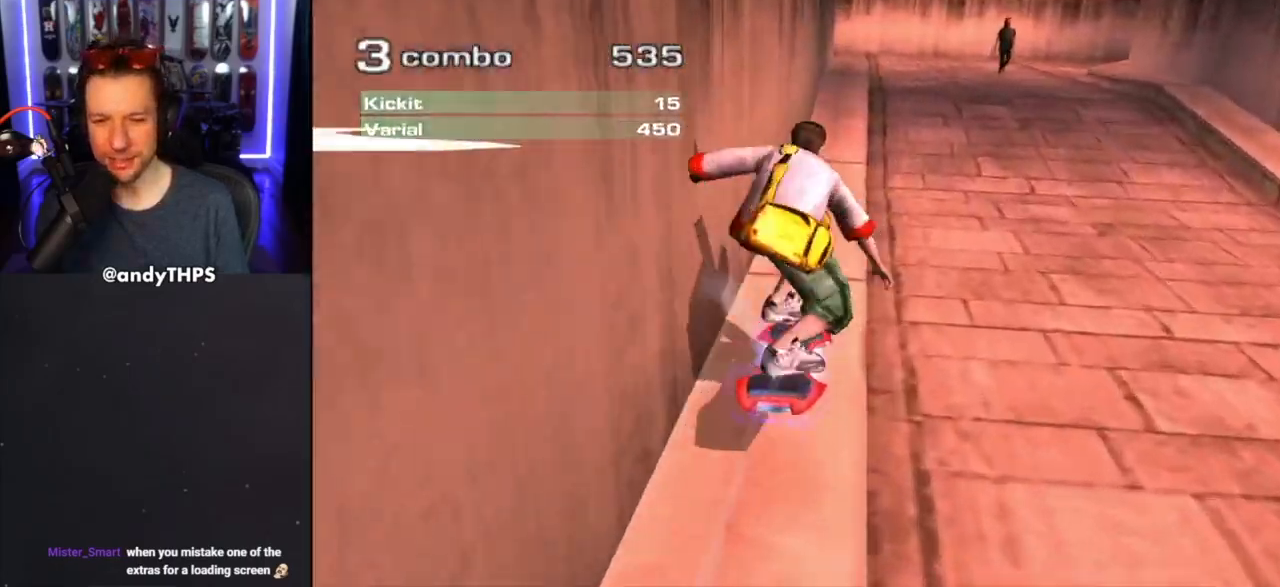
{"buttons": ["SQUARE"], "left_stick": "right", "right_stick": "center", "events": [[117, "SQUARE", "up"], [200, "SQUARE", "down"], [317, "SQUARE", "up"], [400, "SQUARE", "down"]]}
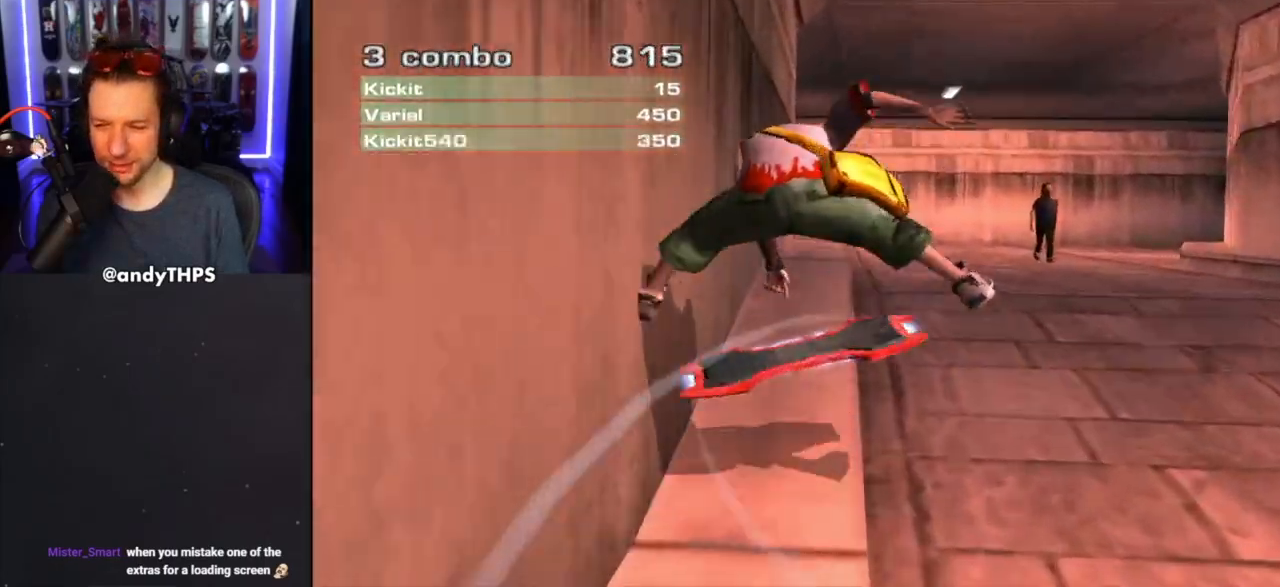
{"buttons": ["SQUARE"], "left_stick": "right", "right_stick": "center", "events": [[33, "SQUARE", "up"], [117, "SQUARE", "down"], [250, "SQUARE", "up"], [350, "SQUARE", "down"]]}
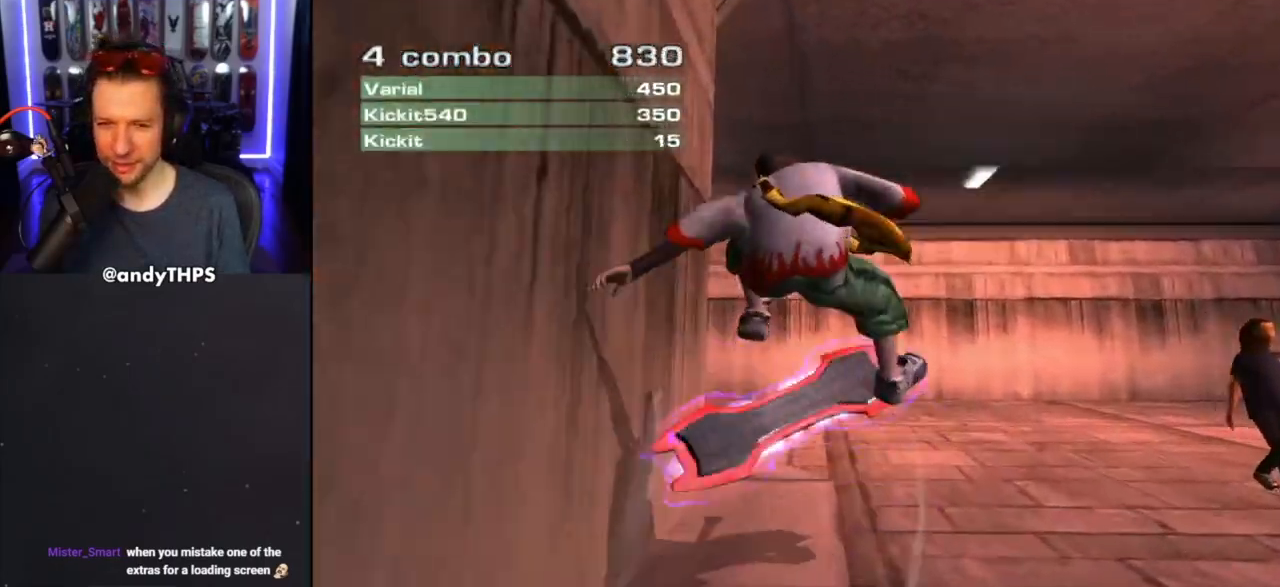
{"buttons": [], "left_stick": "right", "right_stick": "center", "events": [[183, "SQUARE", "up"], [283, "SQUARE", "down"], [350, "SQUARE", "up"]]}
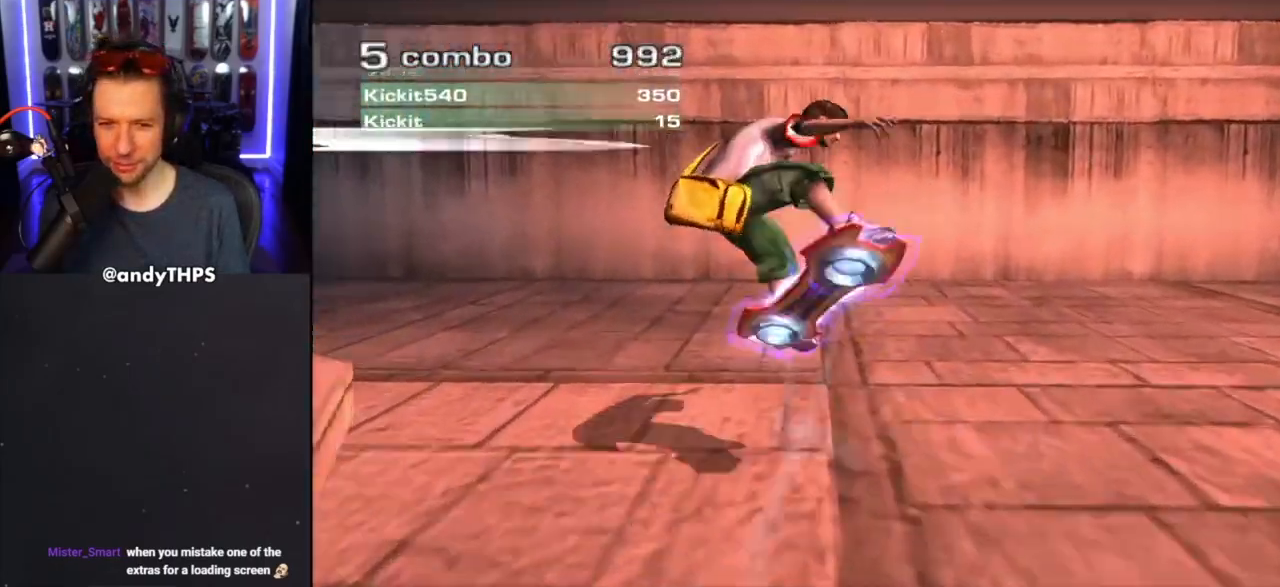
{"buttons": [], "left_stick": "down-right", "right_stick": "center", "events": [[100, "left_stick", "down-right"]]}
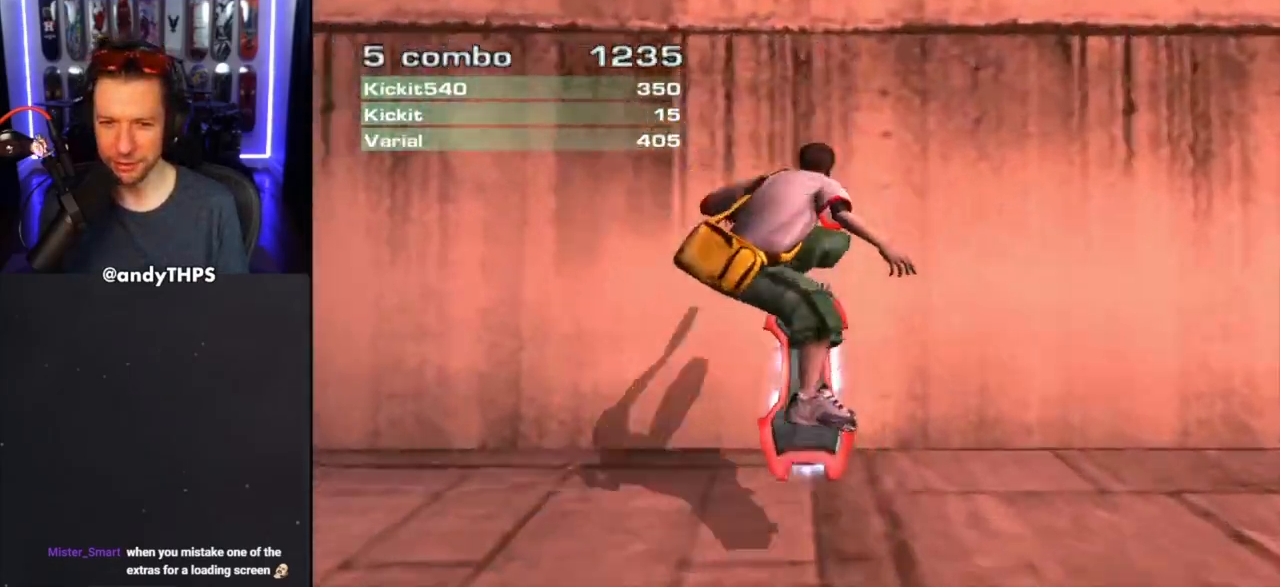
{"buttons": [], "left_stick": "center", "right_stick": "center", "events": [[417, "left_stick", "center"]]}
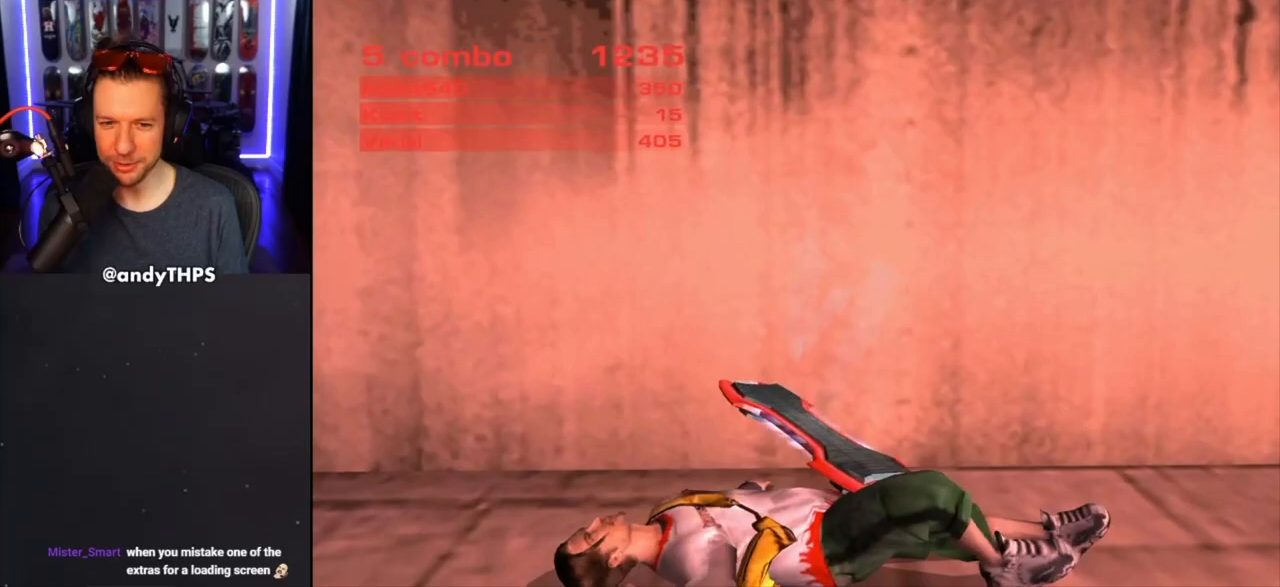
{"buttons": [], "left_stick": "center", "right_stick": "center", "events": []}
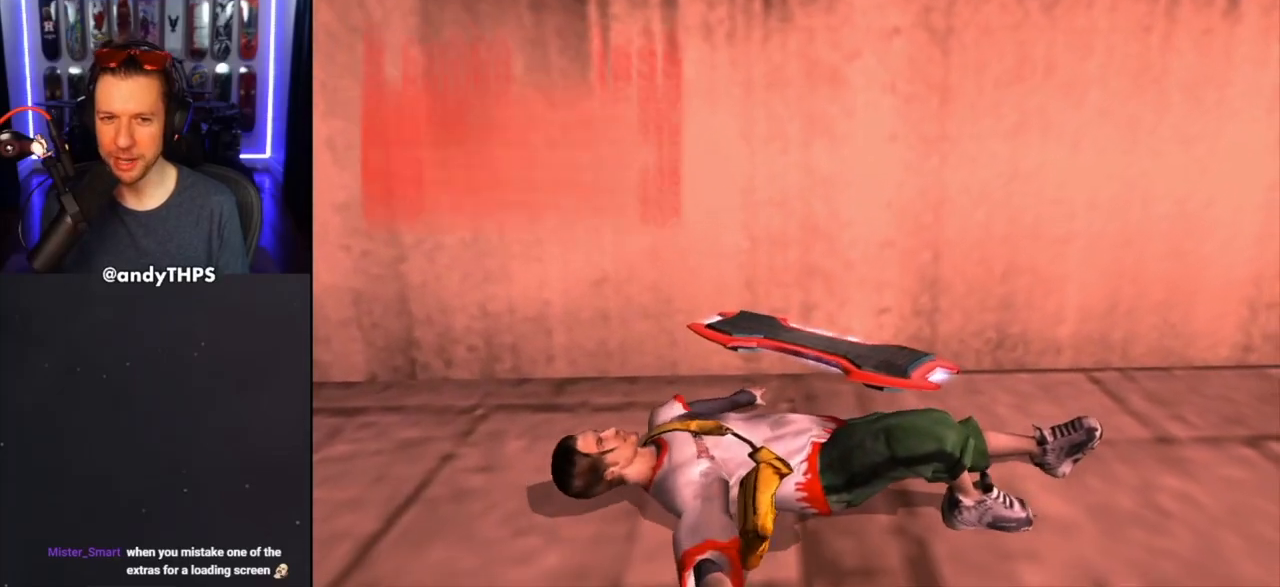
{"buttons": [], "left_stick": "center", "right_stick": "center", "events": []}
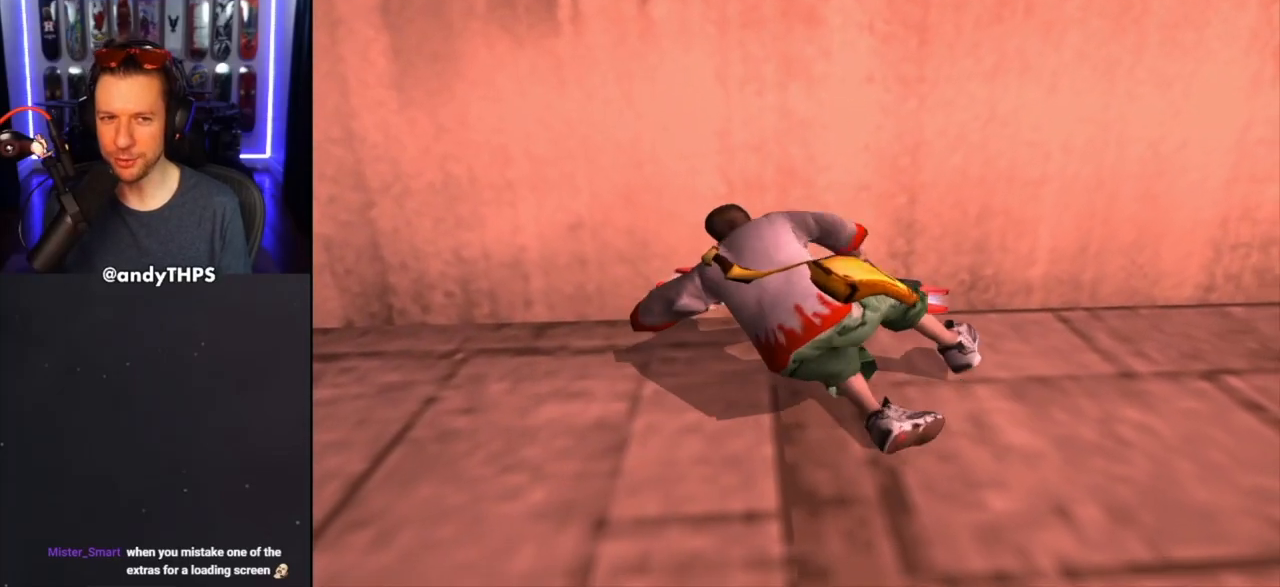
{"buttons": [], "left_stick": "left", "right_stick": "center", "events": [[267, "left_stick", "left"]]}
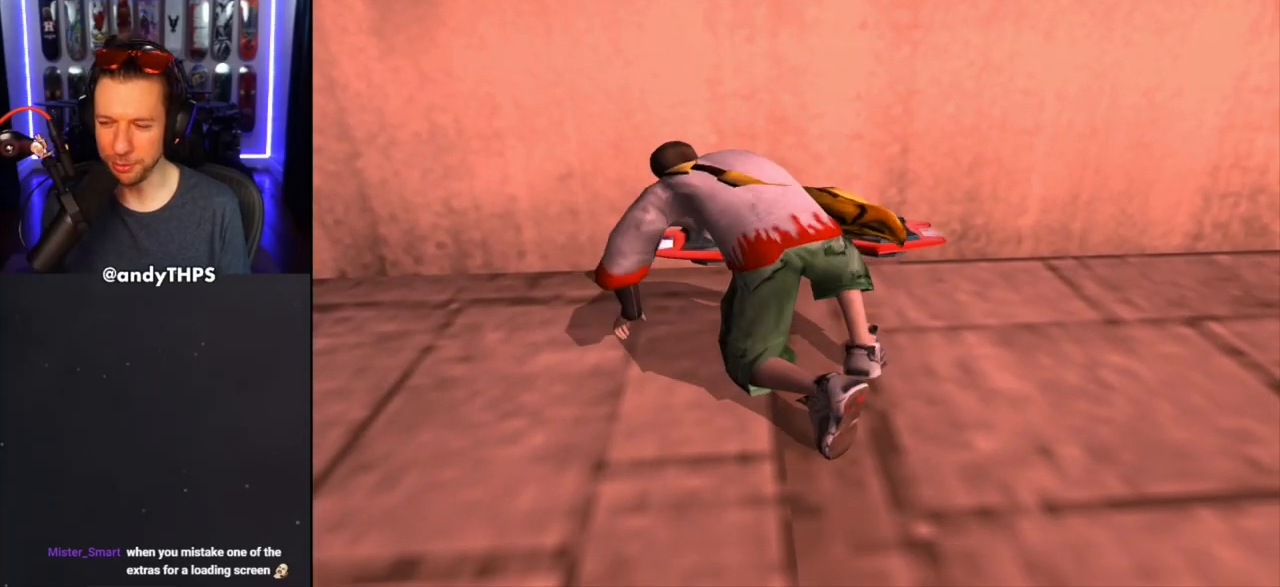
{"buttons": [], "left_stick": "left", "right_stick": "center", "events": []}
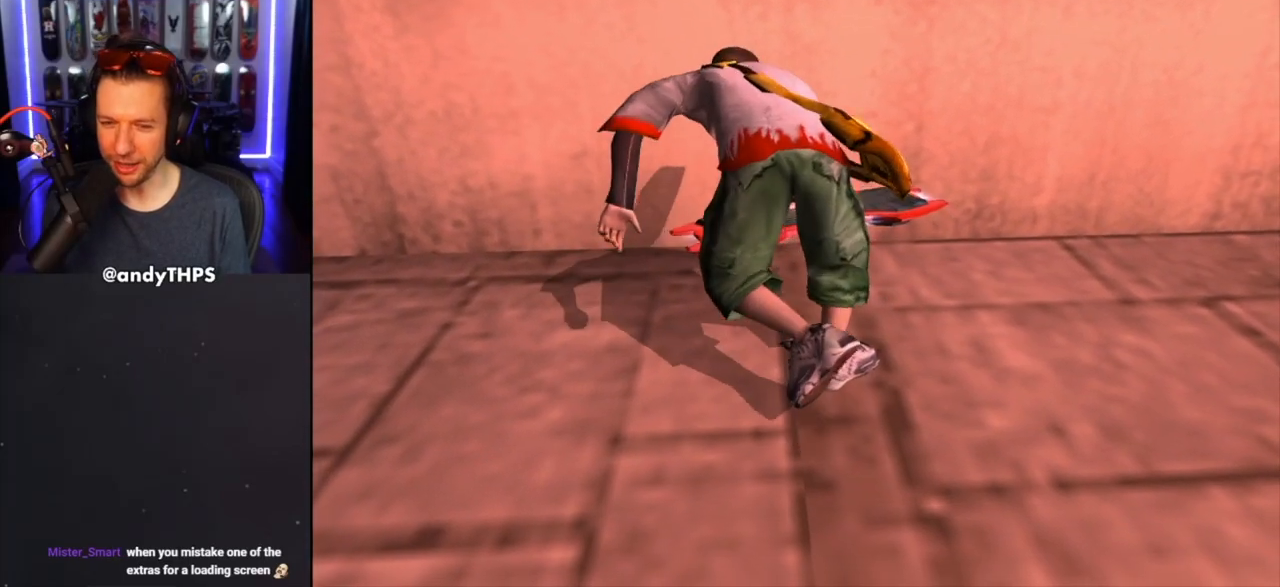
{"buttons": [], "left_stick": "left", "right_stick": "center", "events": []}
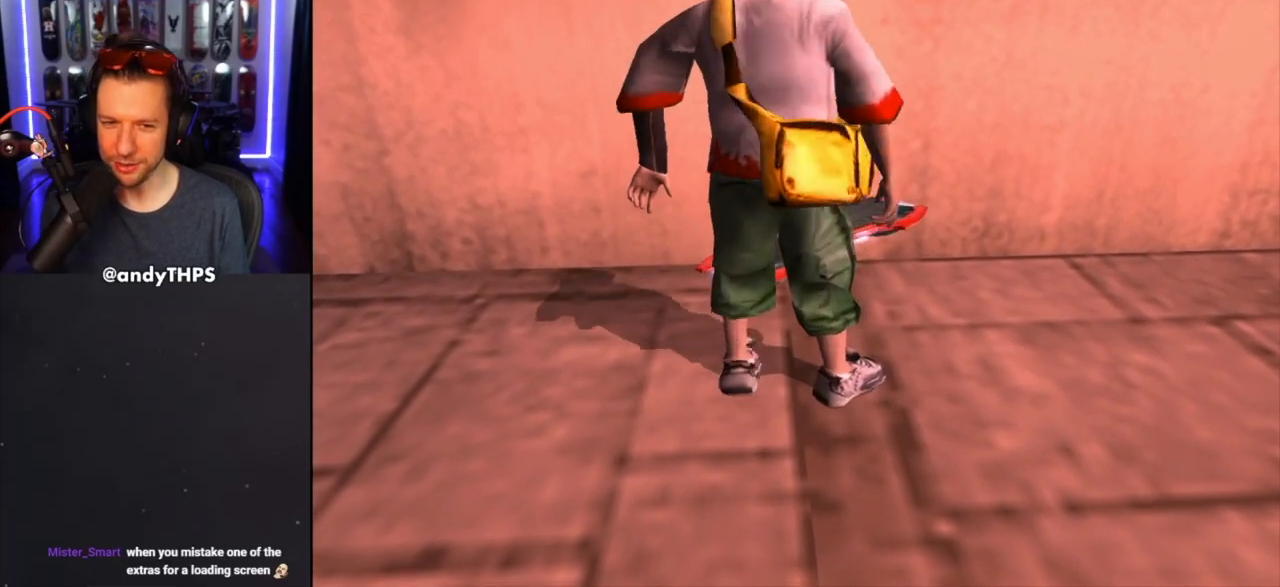
{"buttons": [], "left_stick": "left", "right_stick": "center", "events": []}
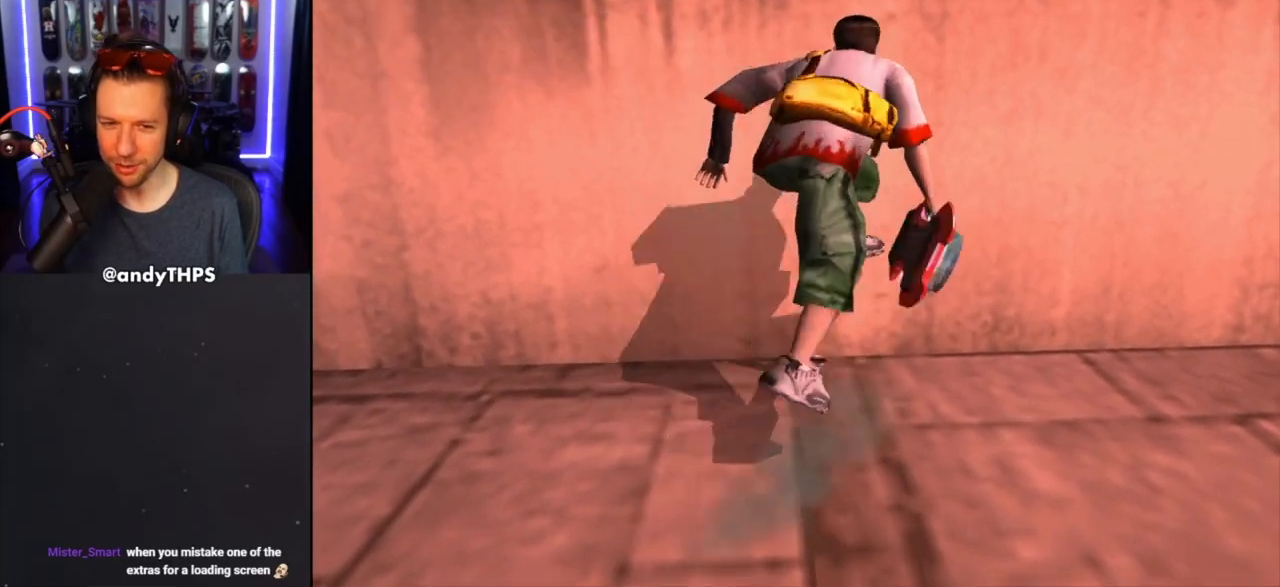
{"buttons": [], "left_stick": "left", "right_stick": "center", "events": []}
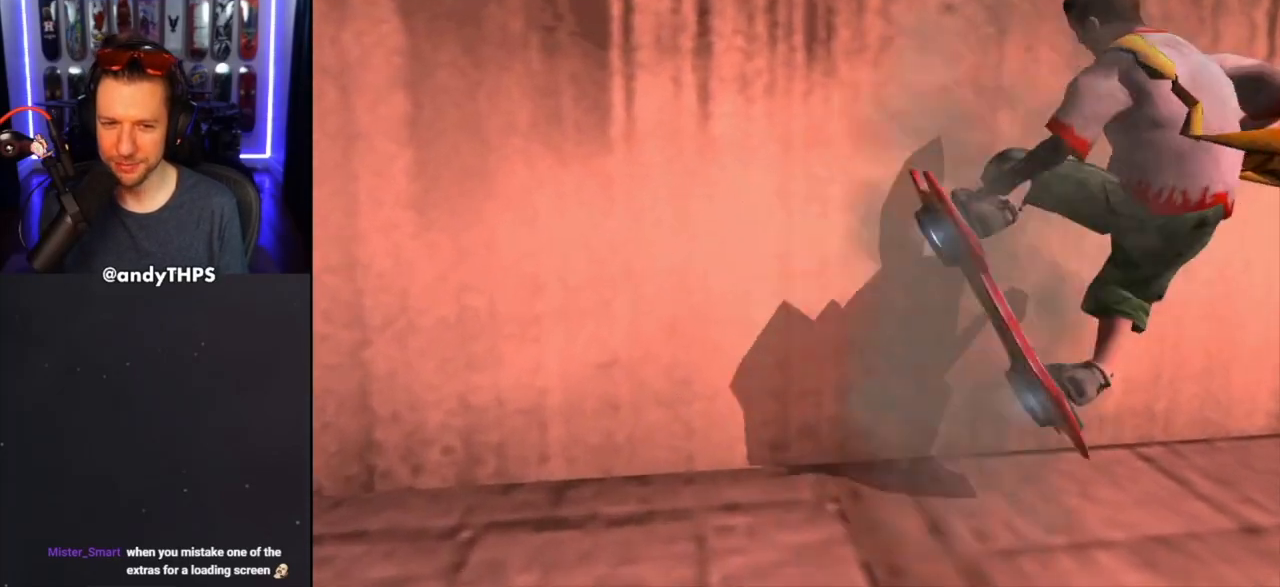
{"buttons": [], "left_stick": "left", "right_stick": "center", "events": []}
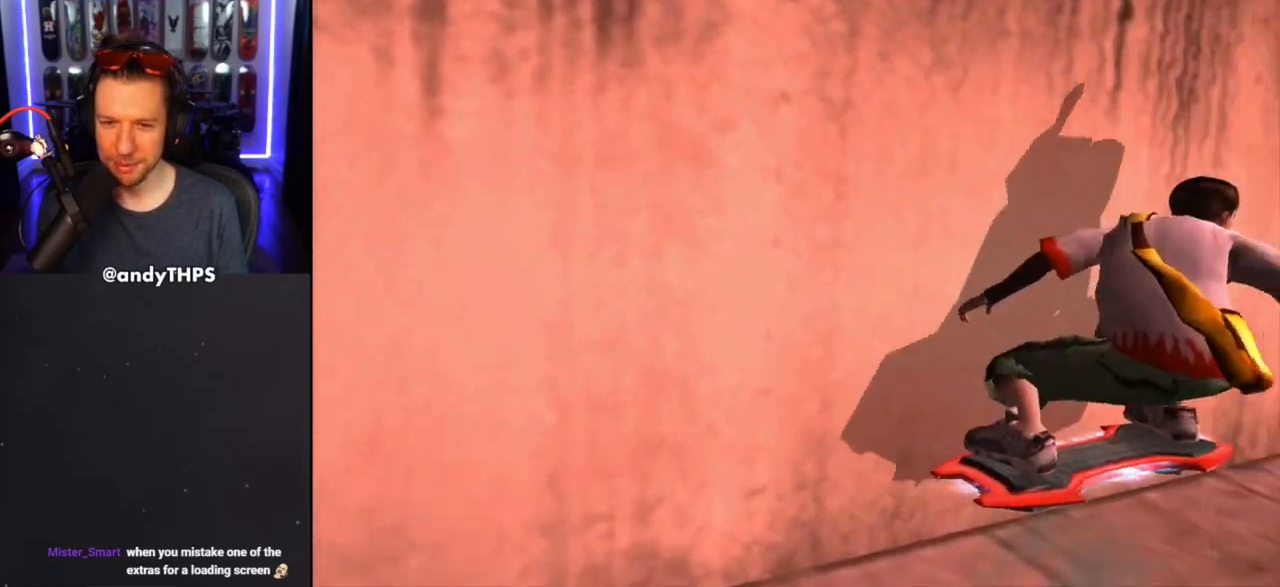
{"buttons": [], "left_stick": "center", "right_stick": "center", "events": [[250, "left_stick", "up-right"], [433, "left_stick", "center"]]}
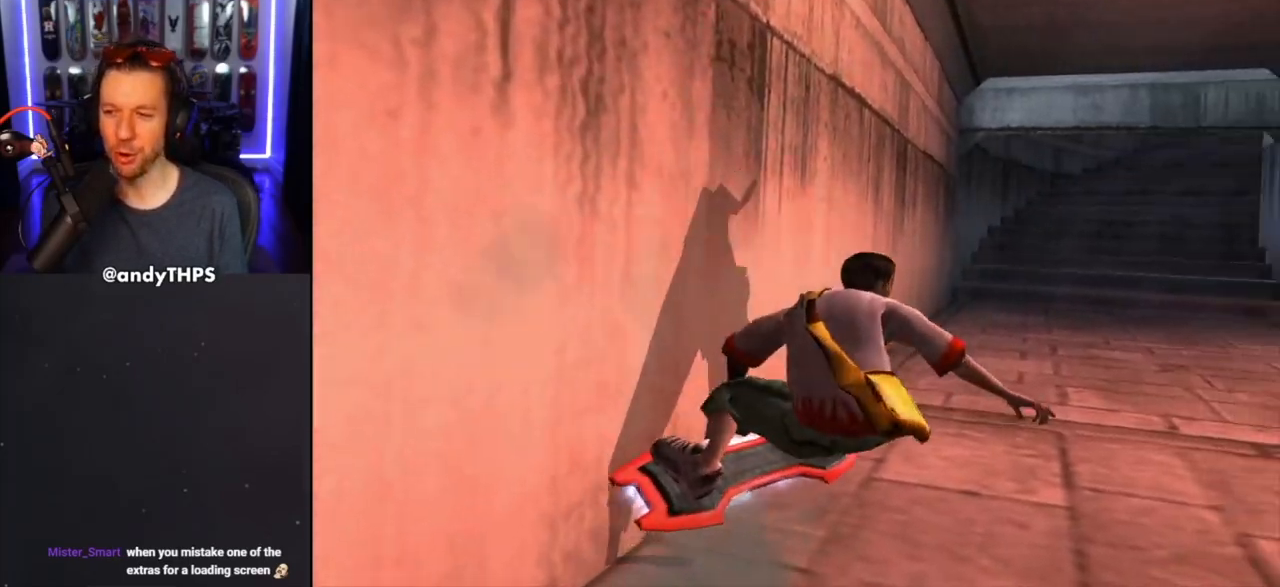
{"buttons": [], "left_stick": "center", "right_stick": "center", "events": [[233, "left_stick", "left"], [400, "left_stick", "center"]]}
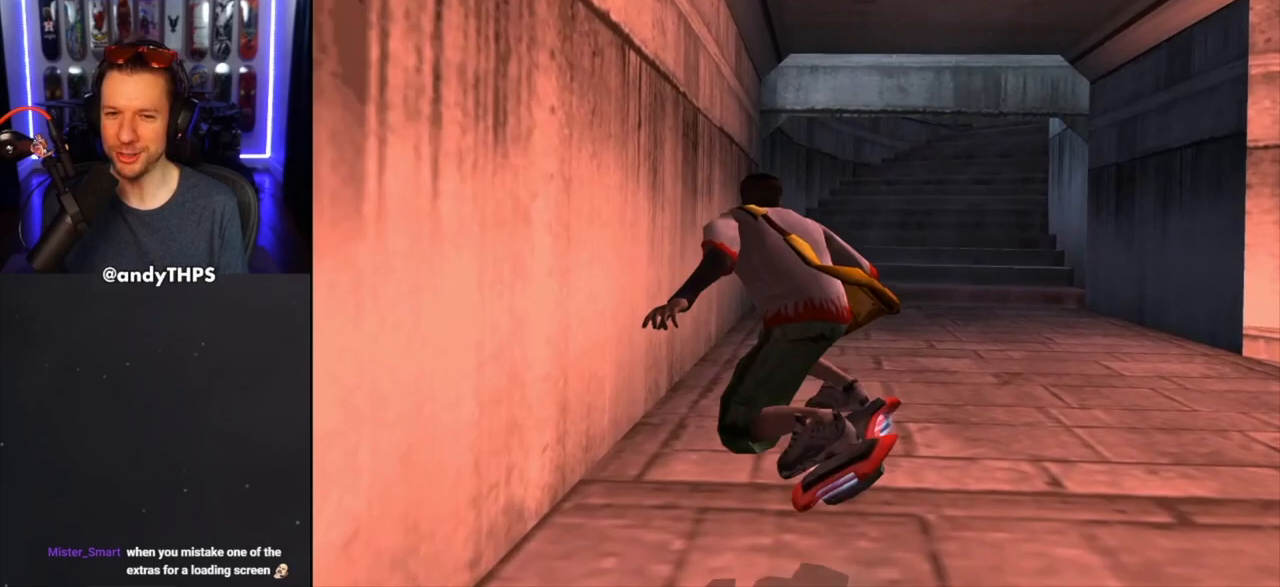
{"buttons": [], "left_stick": "up-left", "right_stick": "center", "events": [[117, "left_stick", "right"], [283, "left_stick", "center"], [467, "left_stick", "up-left"]]}
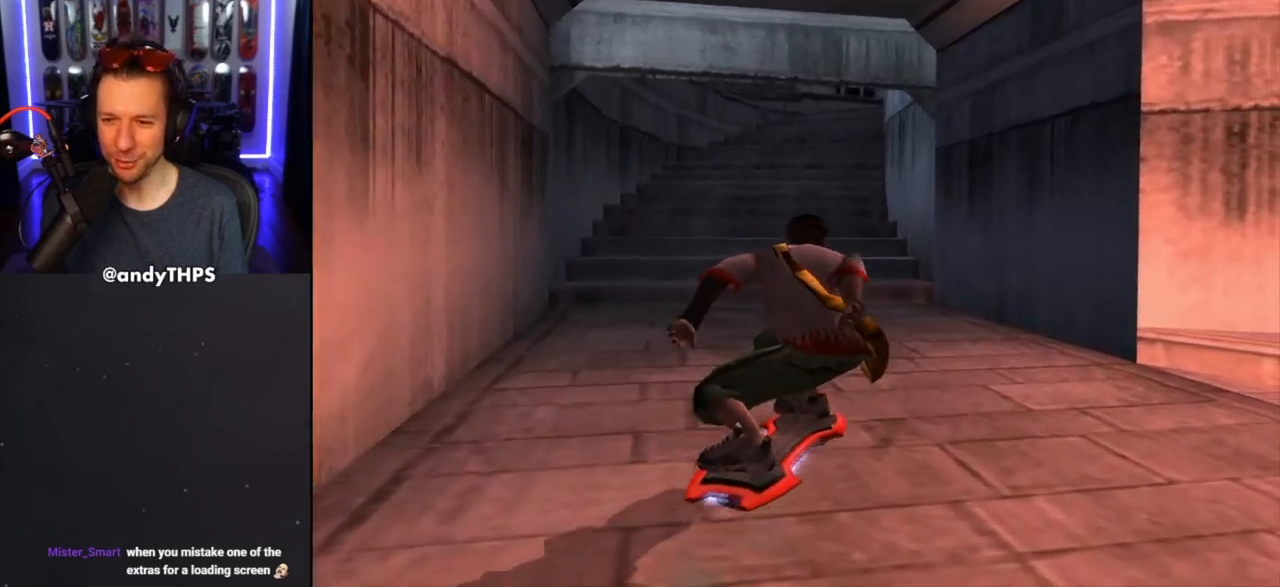
{"buttons": [], "left_stick": "right", "right_stick": "center", "events": [[150, "left_stick", "center"], [400, "left_stick", "right"]]}
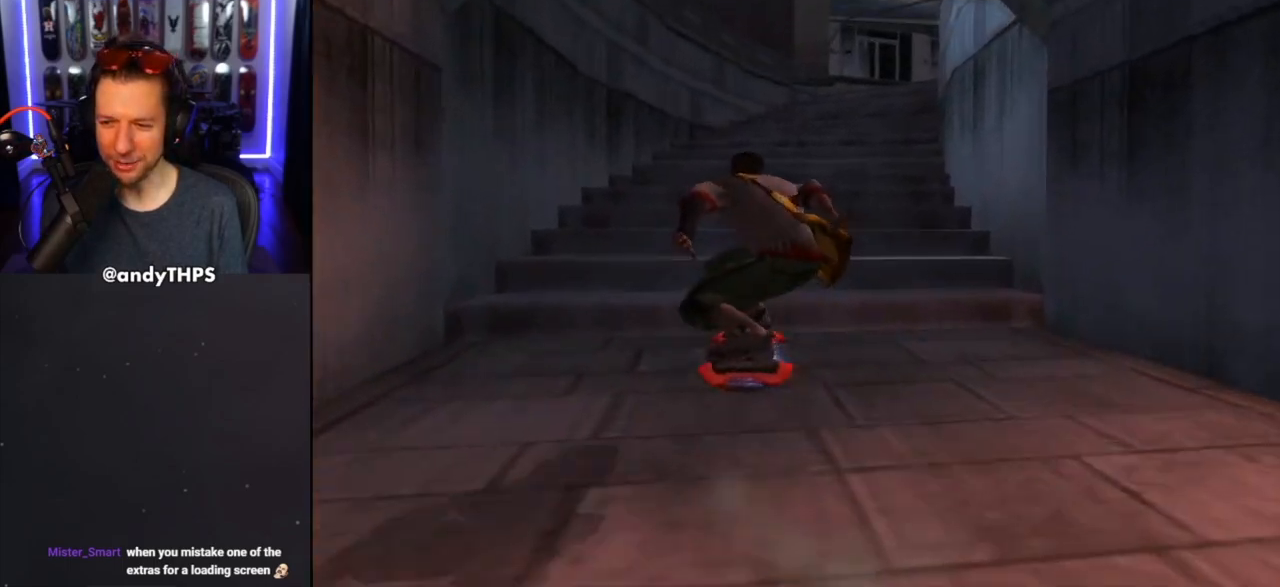
{"buttons": [], "left_stick": "center", "right_stick": "center", "events": [[67, "left_stick", "center"], [317, "left_stick", "left"], [433, "left_stick", "center"]]}